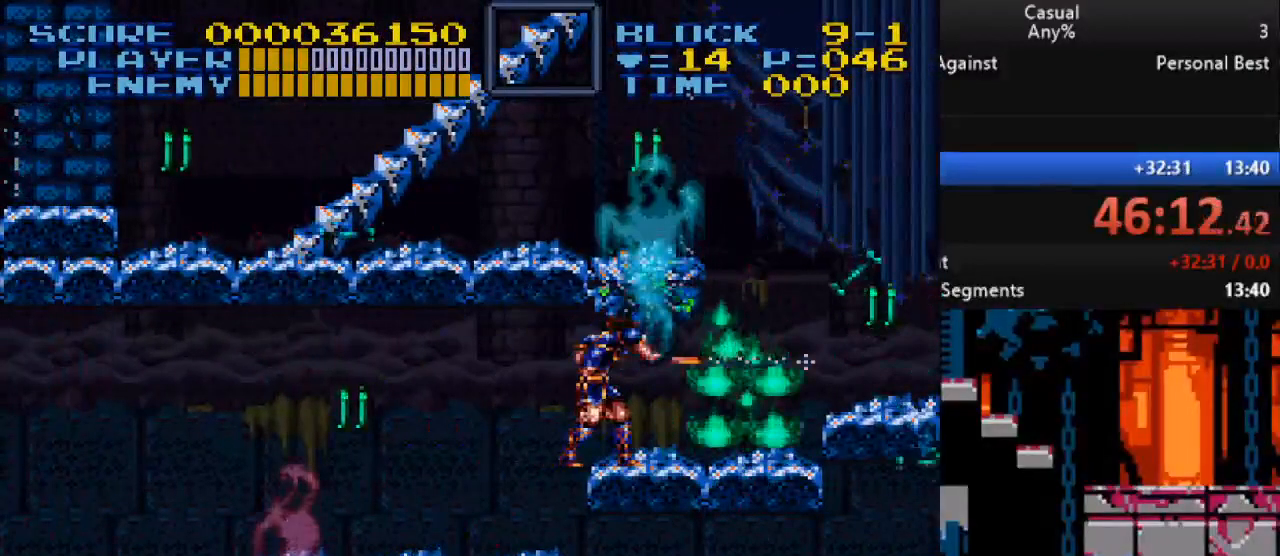
Gameplay with a controller (Nintendo layout); each line is a JSON object with the inputs held at the frame after it. "events" lists button and stick changes between this image and that frame as [ms after this image, input, new state], when the widget could be followed in between. Not read: L1 L3 R1 R3.
{"buttons": ["B", "Y", "DPAD_DOWN"], "events": [[333, "B", "down"], [367, "Y", "down"], [383, "DPAD_DOWN", "down"], [433, "DPAD_RIGHT", "up"]]}
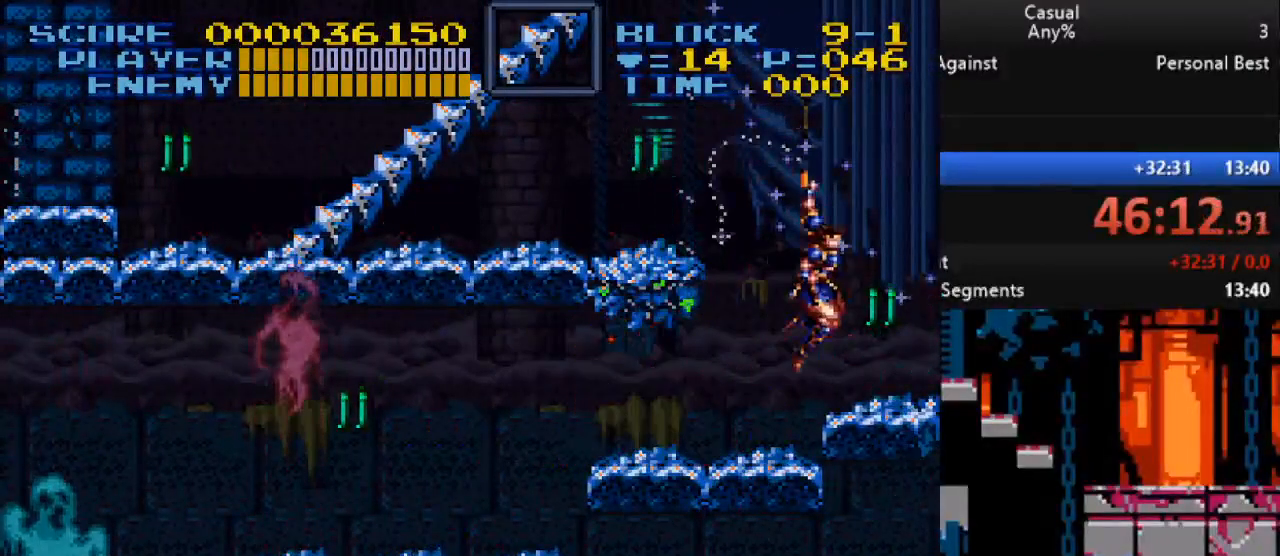
{"buttons": [], "events": [[133, "DPAD_DOWN", "up"], [183, "B", "up"], [250, "Y", "up"]]}
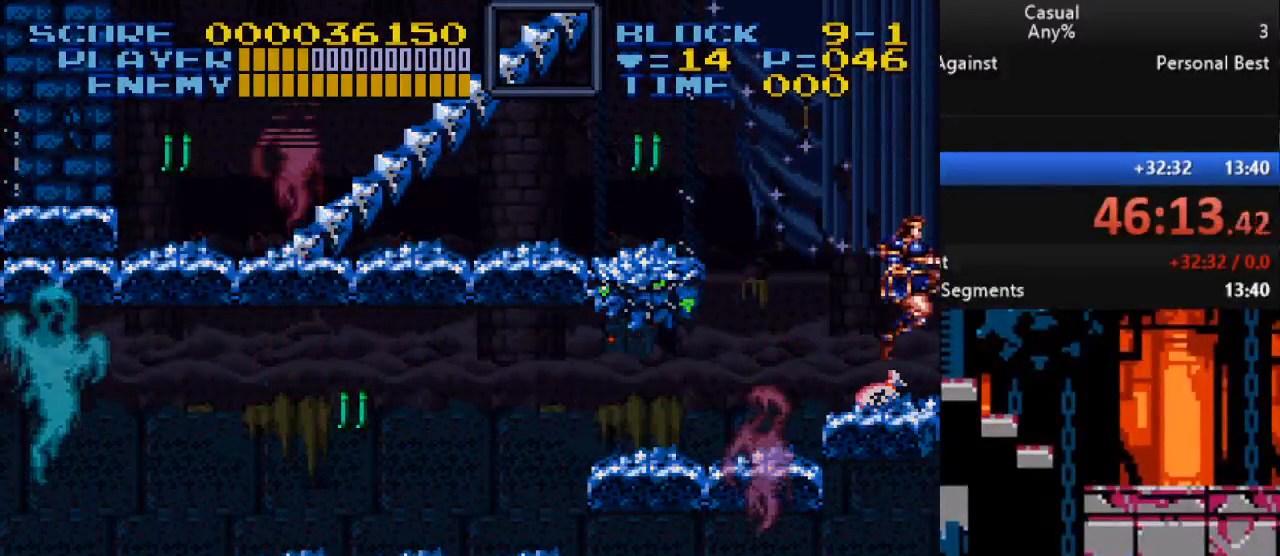
{"buttons": ["Y", "DPAD_LEFT"], "events": [[67, "DPAD_LEFT", "down"], [167, "B", "down"], [217, "Y", "down"], [267, "DPAD_LEFT", "up"], [350, "DPAD_UP", "down"], [367, "DPAD_LEFT", "down"], [467, "B", "up"], [467, "DPAD_UP", "up"]]}
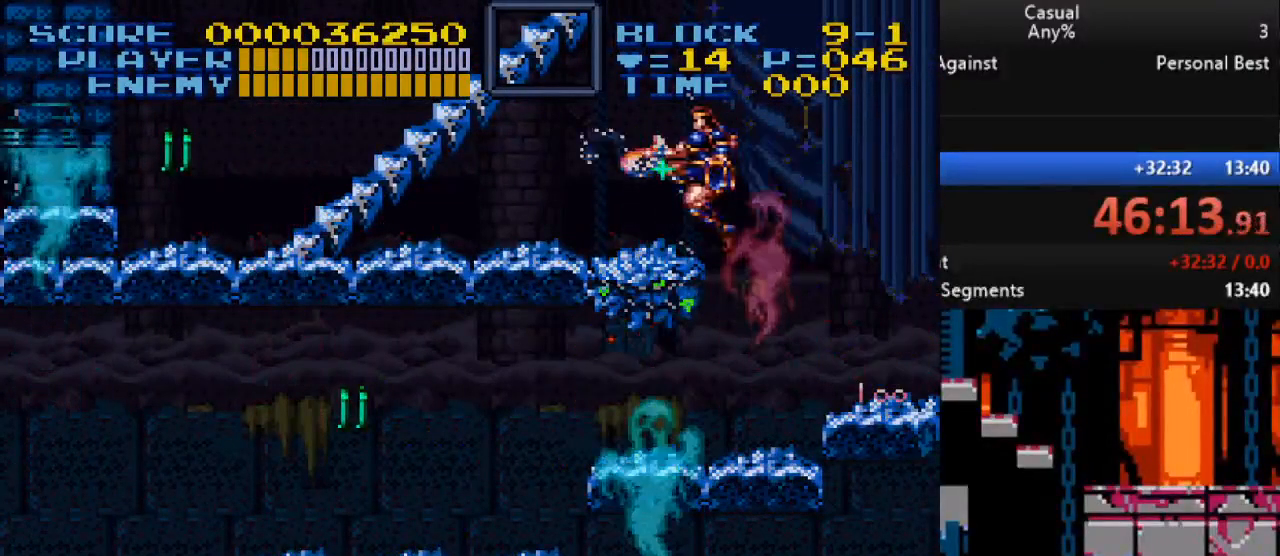
{"buttons": [], "events": [[33, "Y", "up"], [417, "DPAD_LEFT", "up"]]}
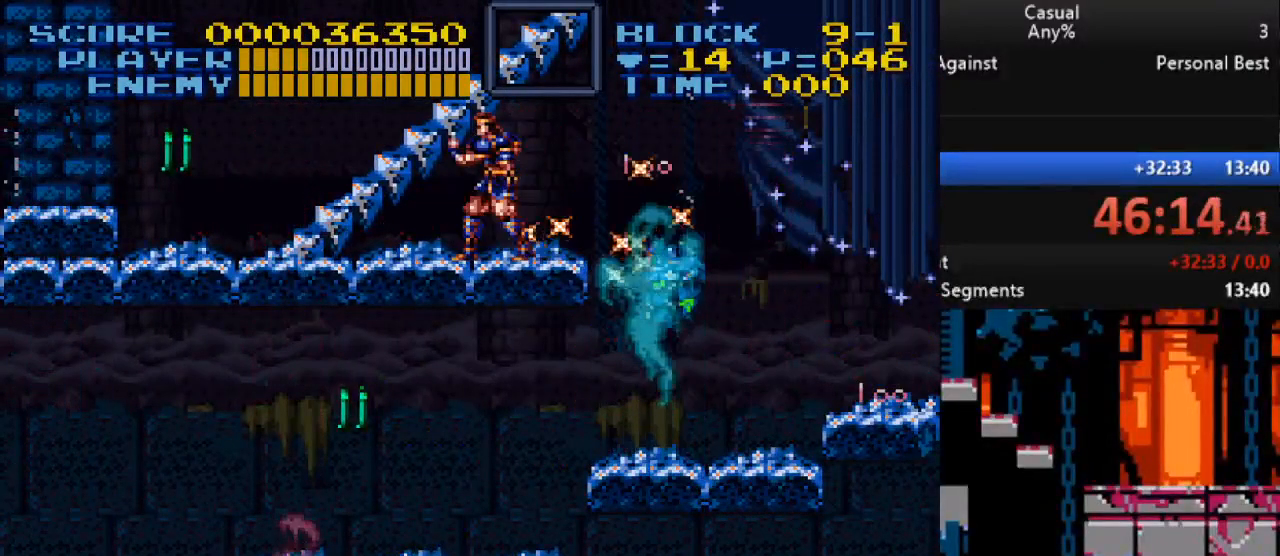
{"buttons": [], "events": []}
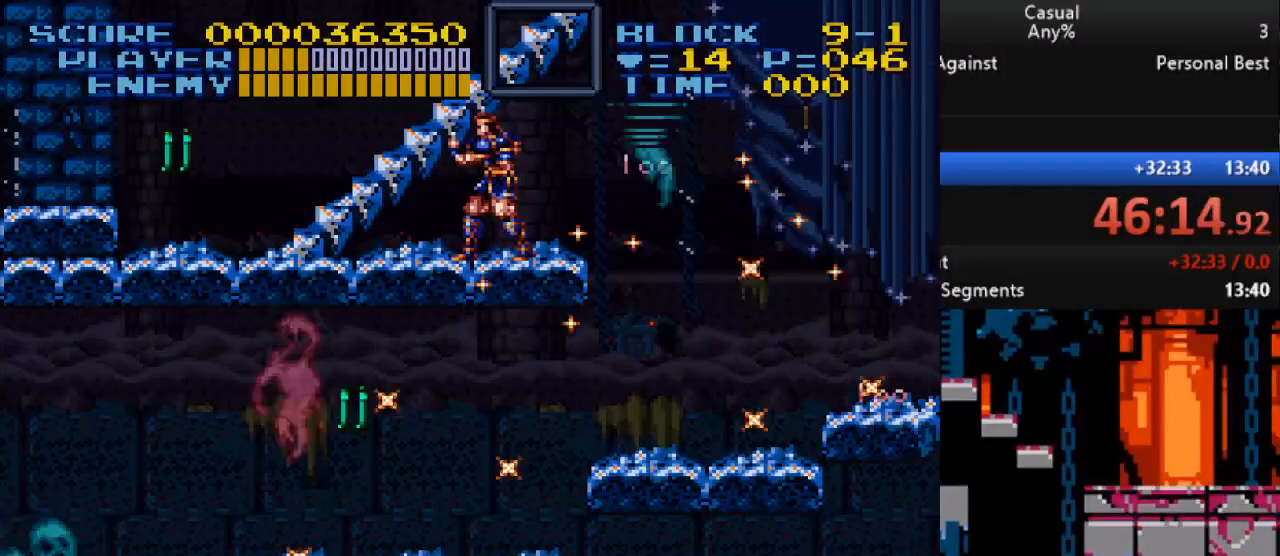
{"buttons": [], "events": []}
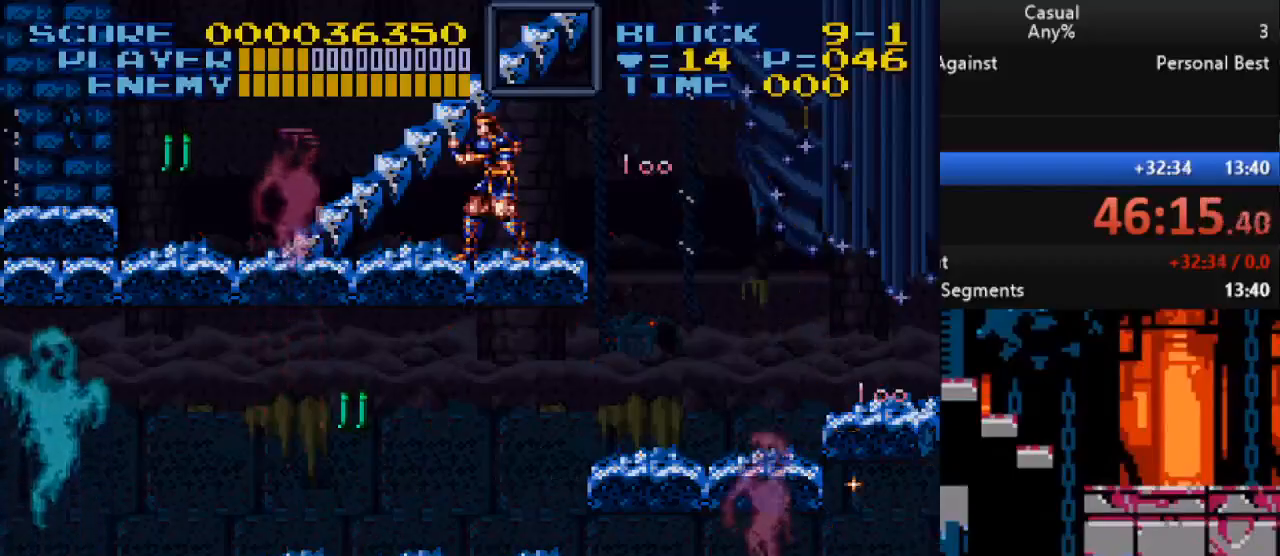
{"buttons": ["DPAD_LEFT"], "events": [[200, "DPAD_LEFT", "down"]]}
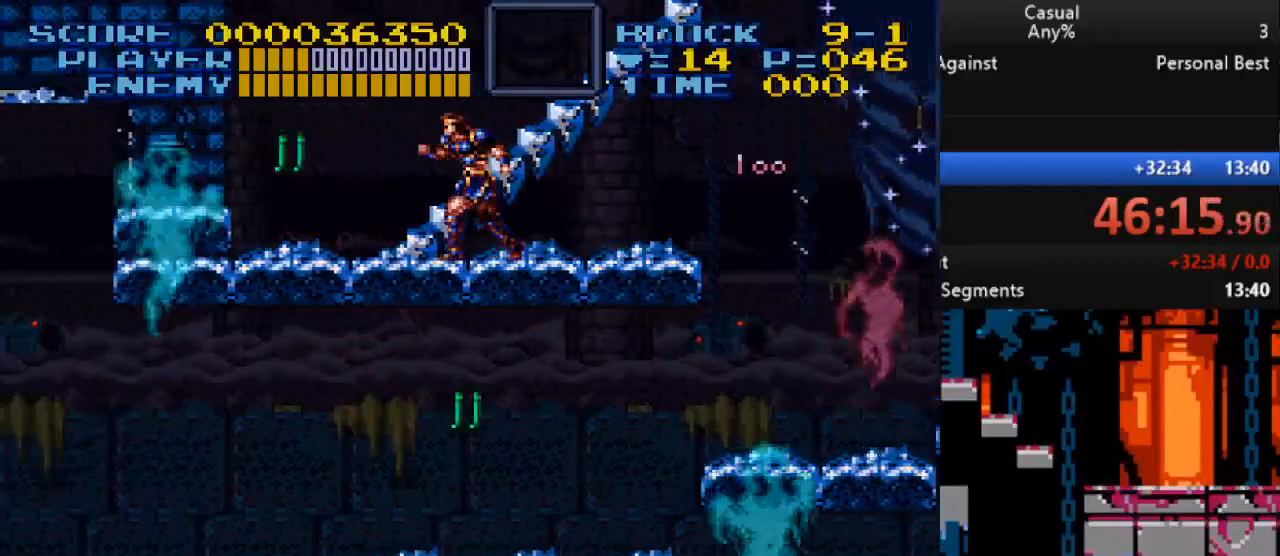
{"buttons": [], "events": [[67, "Y", "down"], [100, "DPAD_LEFT", "up"], [433, "Y", "up"]]}
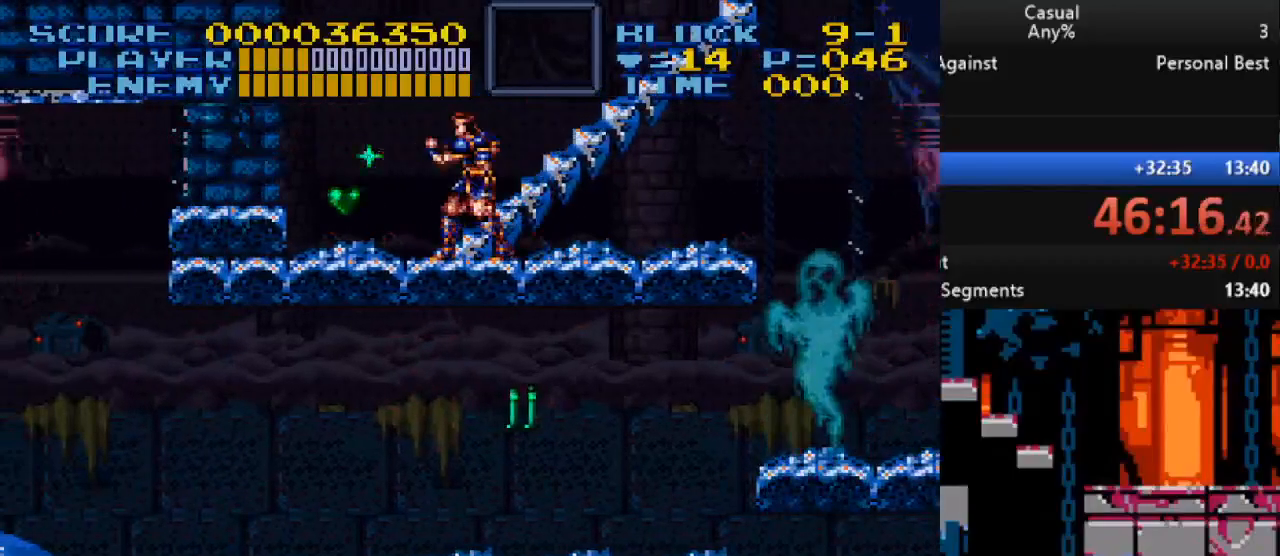
{"buttons": [], "events": [[250, "DPAD_LEFT", "down"], [500, "DPAD_LEFT", "up"]]}
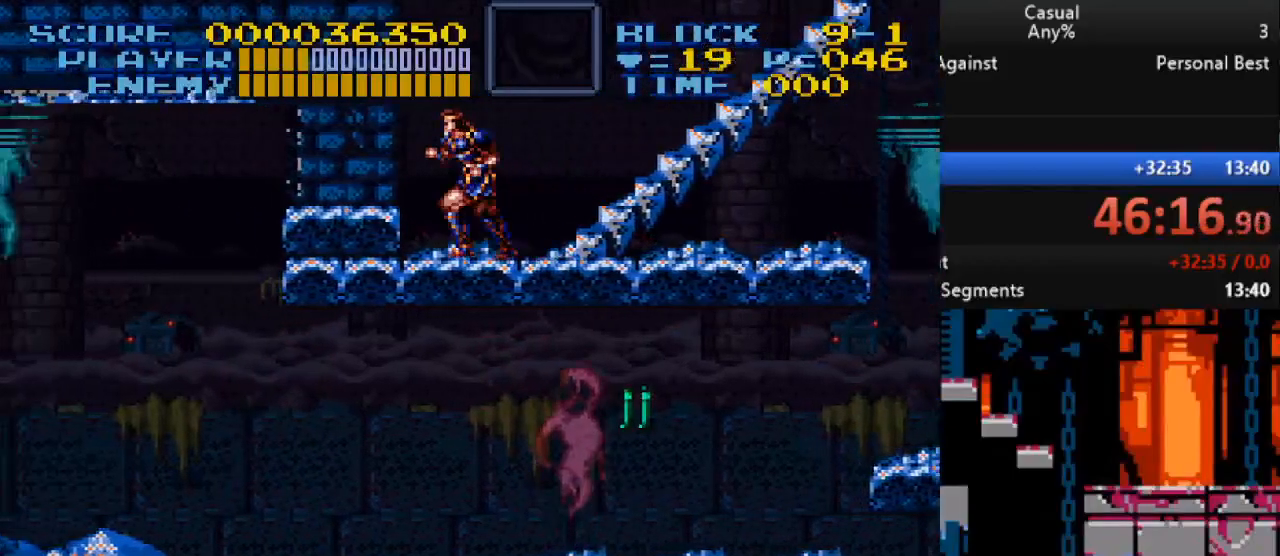
{"buttons": ["DPAD_UP", "DPAD_RIGHT"], "events": [[50, "DPAD_RIGHT", "down"], [167, "DPAD_UP", "down"]]}
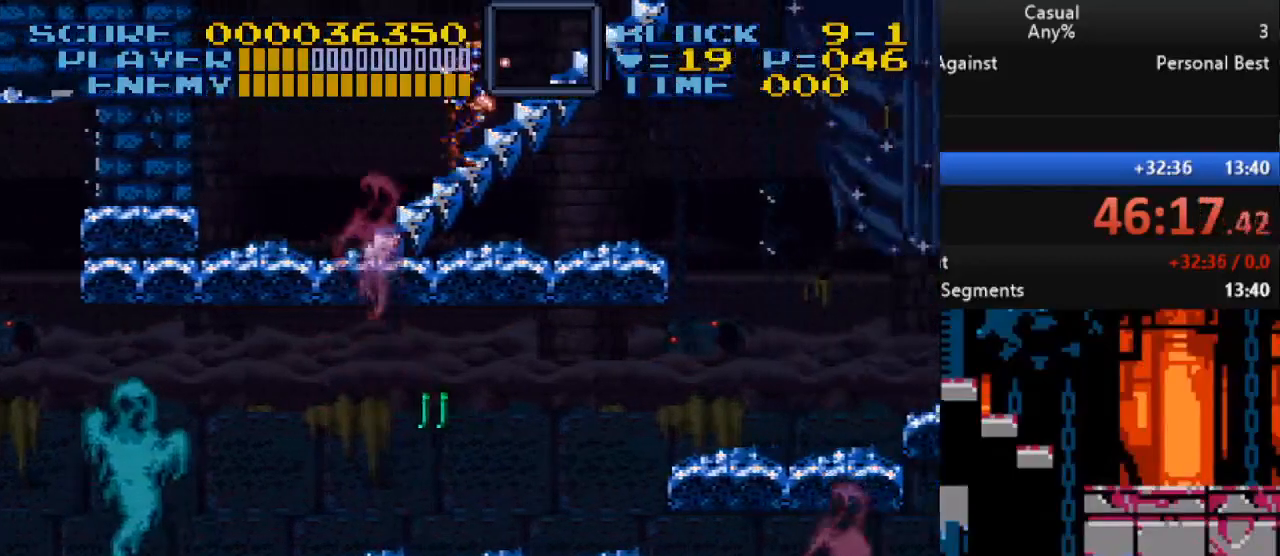
{"buttons": [], "events": [[283, "DPAD_RIGHT", "up"], [317, "DPAD_UP", "up"]]}
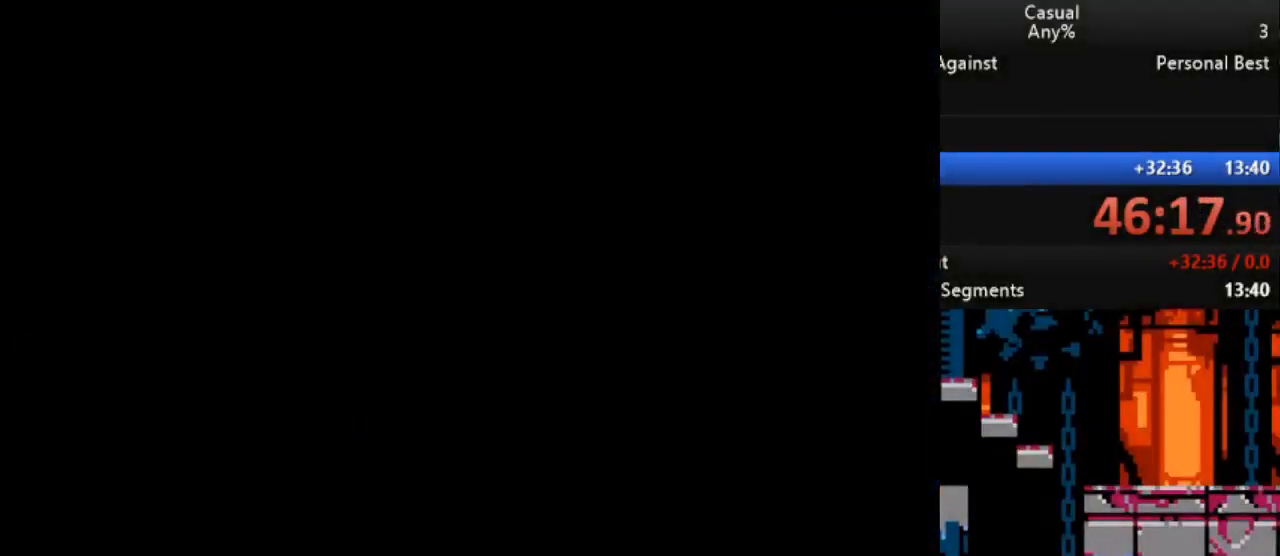
{"buttons": [], "events": []}
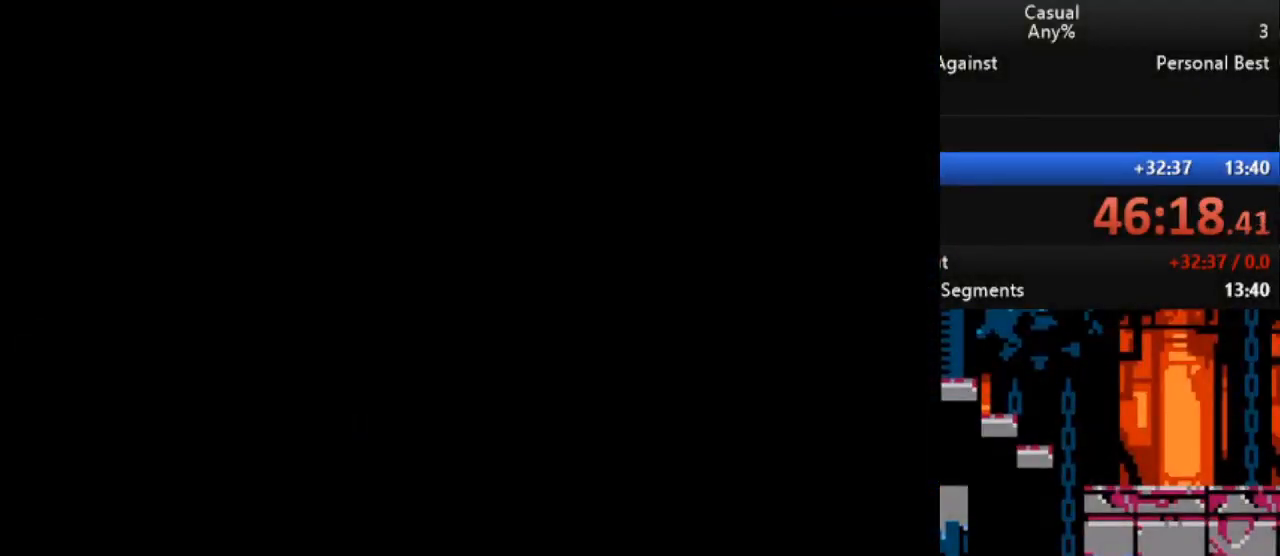
{"buttons": [], "events": []}
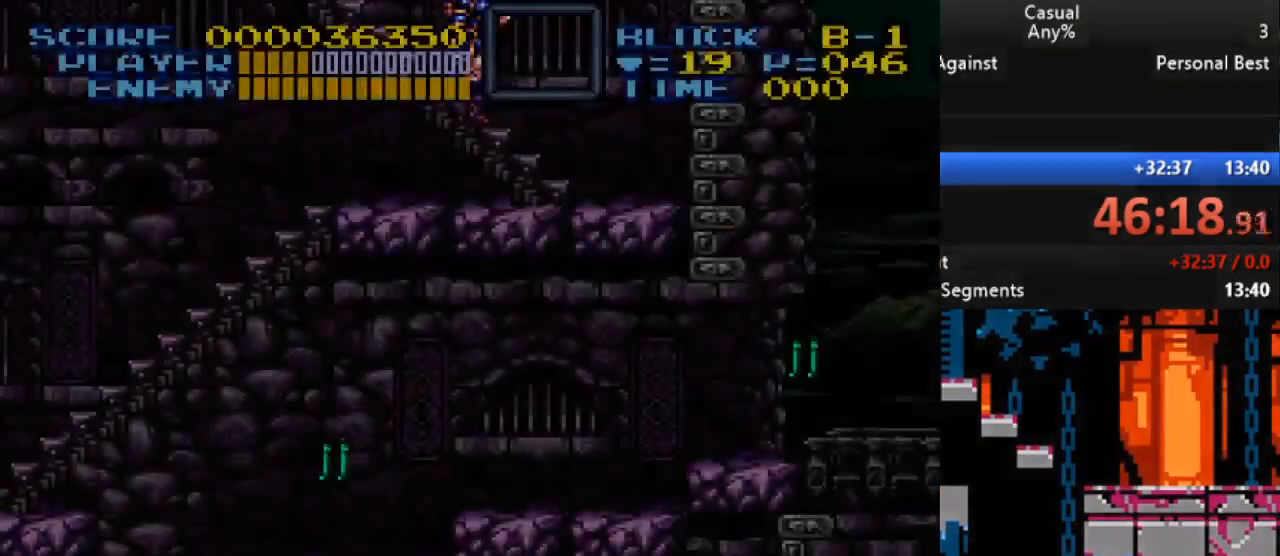
{"buttons": [], "events": []}
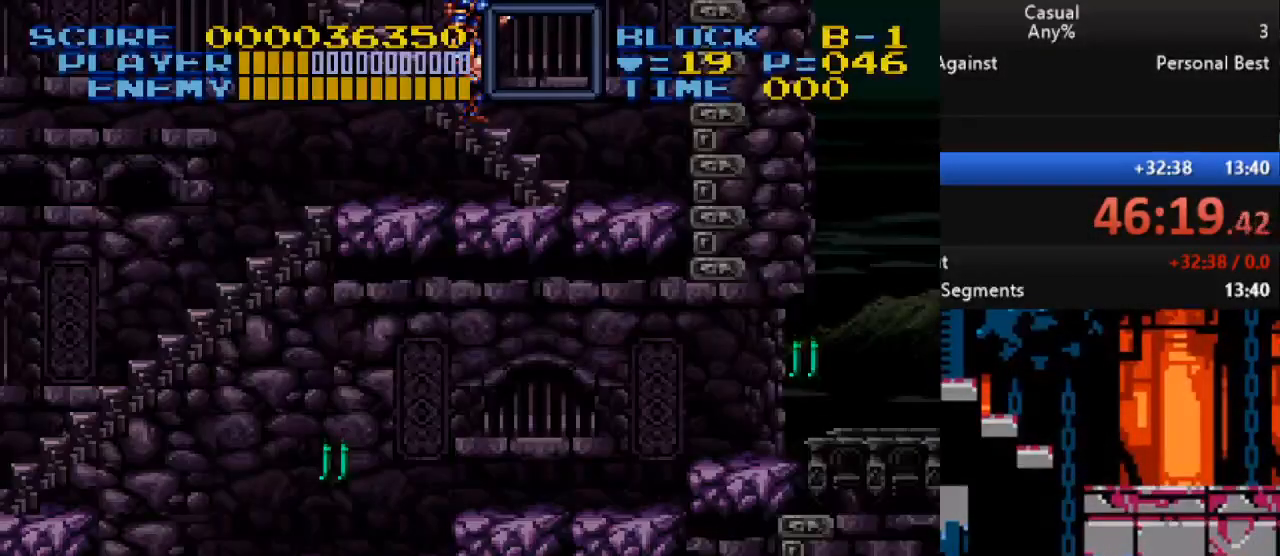
{"buttons": ["B", "DPAD_RIGHT"], "events": [[33, "DPAD_RIGHT", "down"], [333, "B", "down"]]}
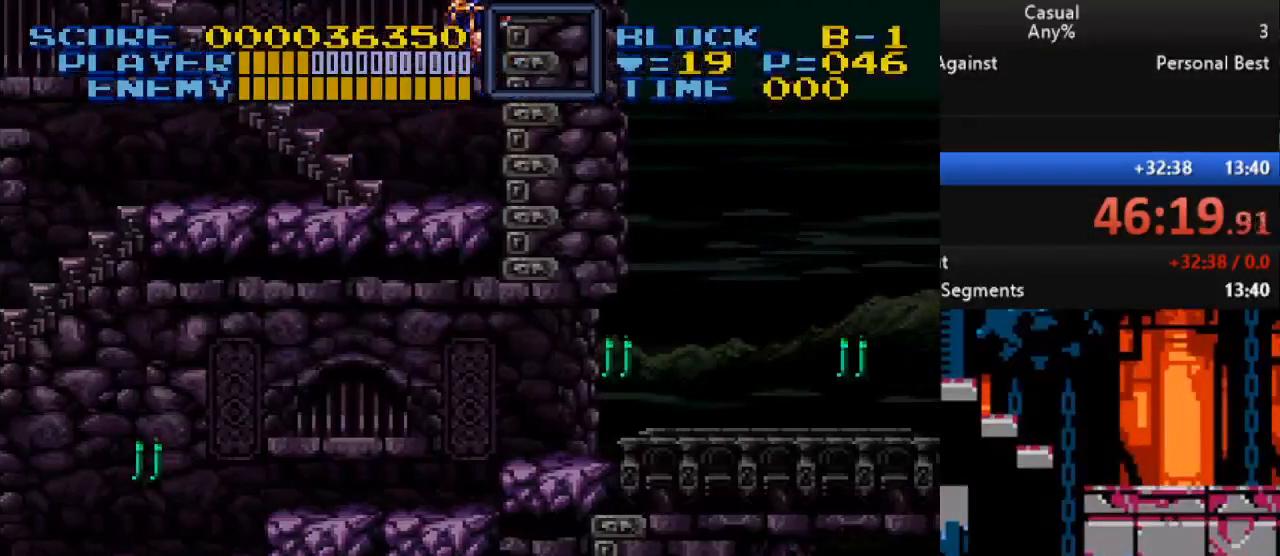
{"buttons": ["DPAD_RIGHT"], "events": [[183, "B", "up"]]}
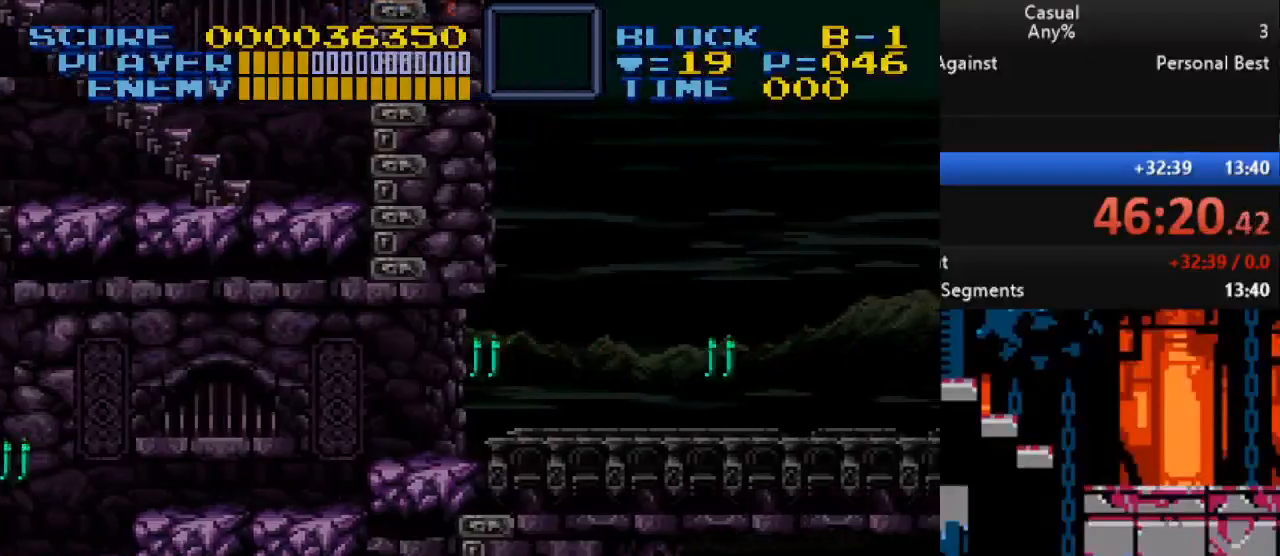
{"buttons": ["DPAD_RIGHT"], "events": [[50, "B", "down"], [217, "B", "up"]]}
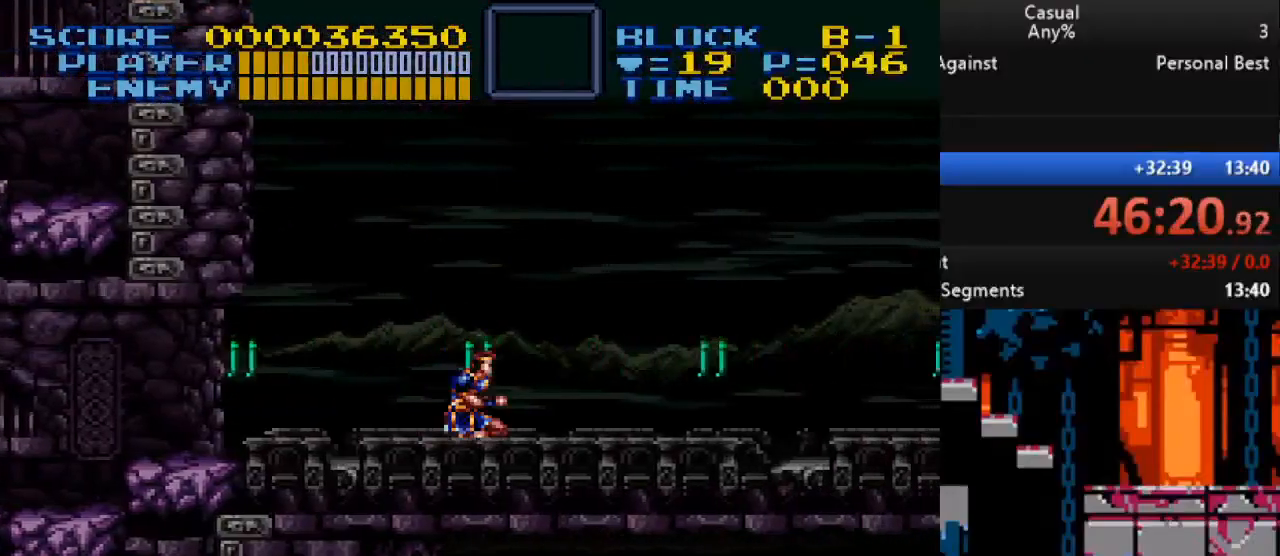
{"buttons": ["DPAD_DOWN", "DPAD_RIGHT"], "events": [[167, "B", "down"], [300, "B", "up"], [467, "DPAD_DOWN", "down"]]}
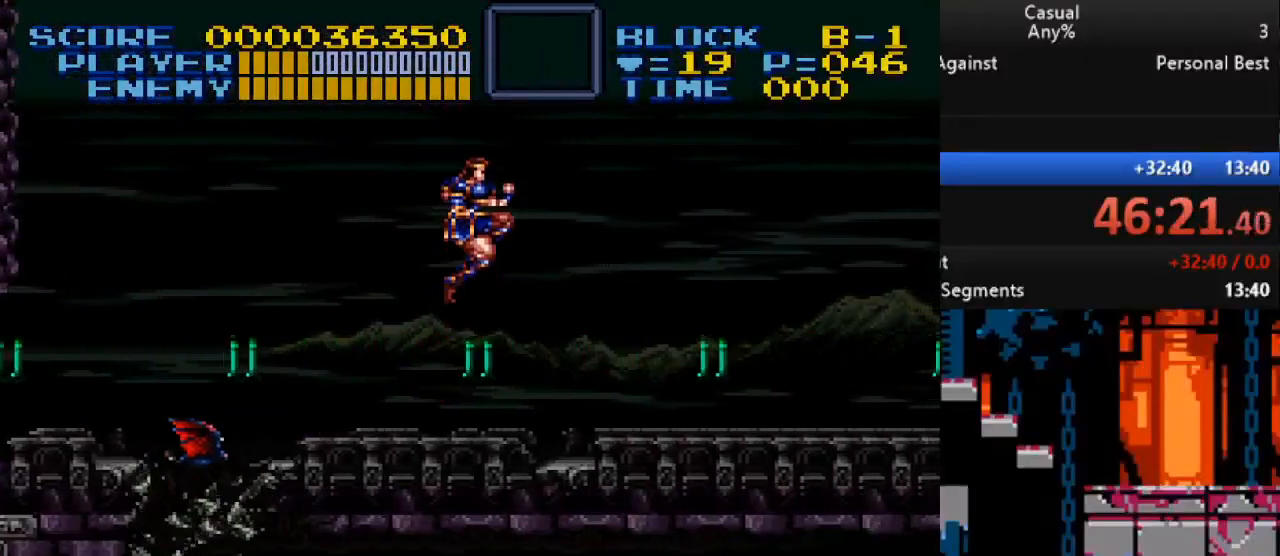
{"buttons": ["DPAD_RIGHT"], "events": [[50, "Y", "down"], [217, "Y", "up"], [383, "DPAD_DOWN", "up"]]}
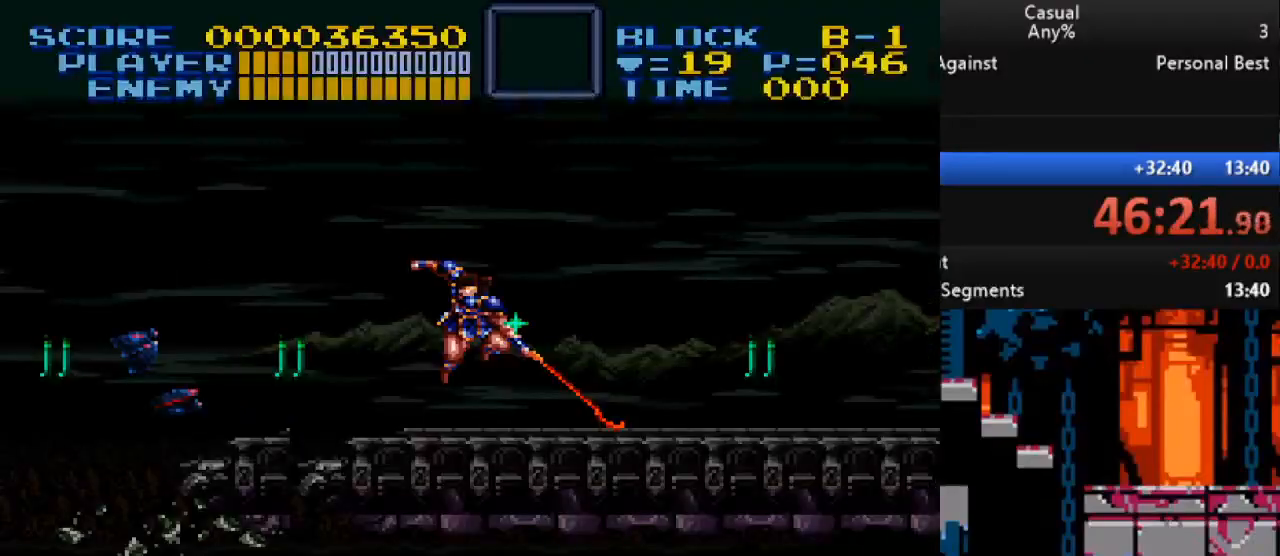
{"buttons": ["DPAD_RIGHT"], "events": [[50, "B", "down"], [83, "DPAD_DOWN", "down"], [167, "B", "up"], [200, "DPAD_DOWN", "up"]]}
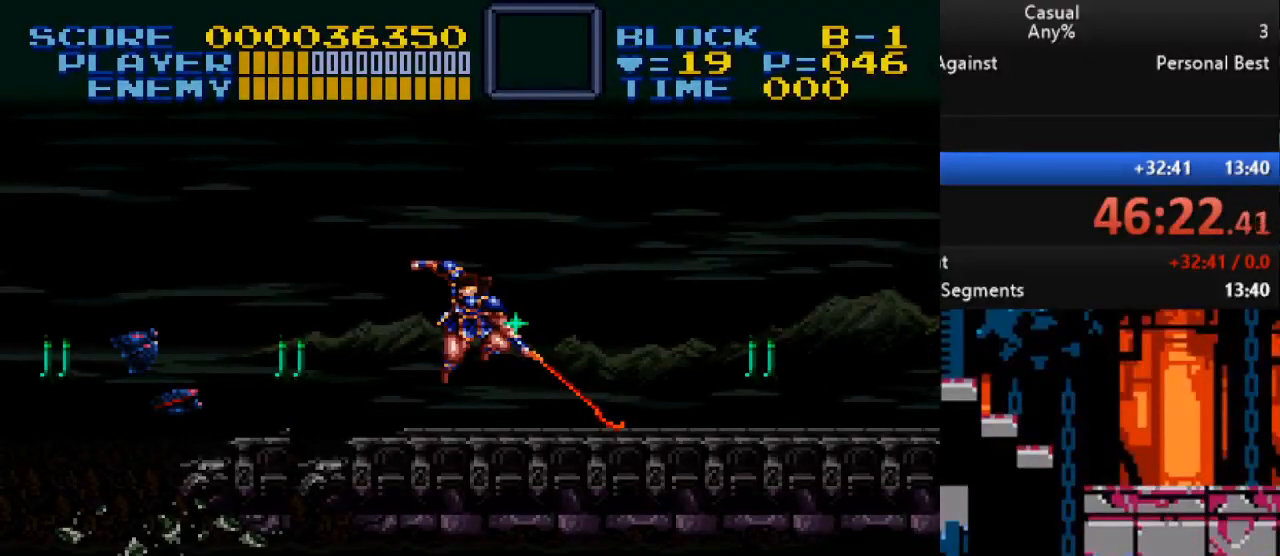
{"buttons": ["Y", "DPAD_DOWN"], "events": [[250, "B", "down"], [383, "B", "up"], [400, "DPAD_DOWN", "down"], [450, "DPAD_RIGHT", "up"], [467, "Y", "down"]]}
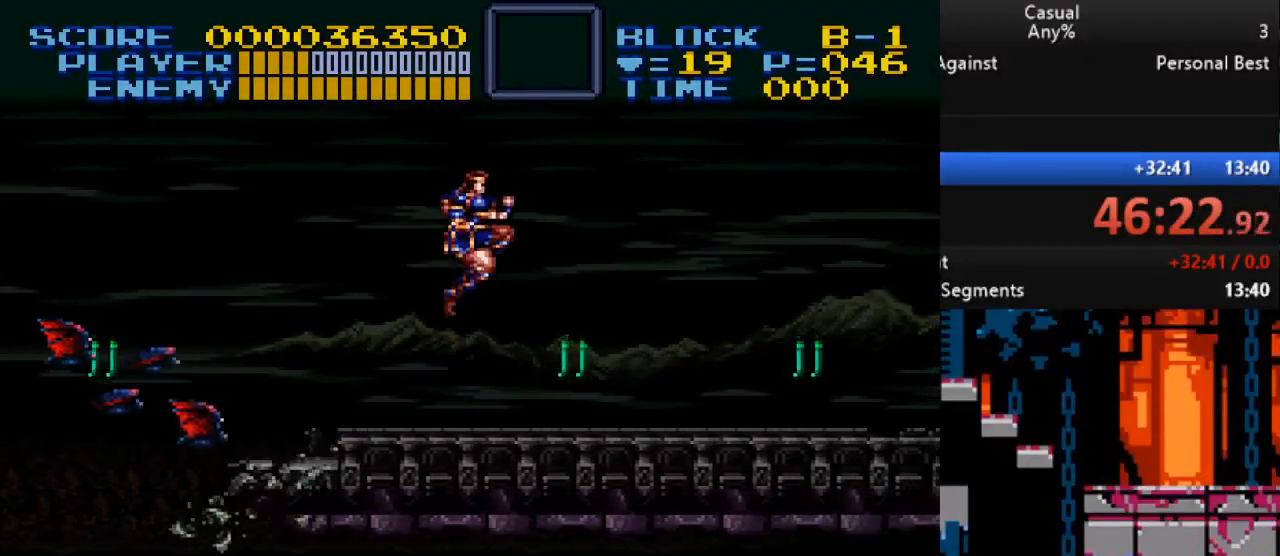
{"buttons": ["DPAD_RIGHT"], "events": [[217, "Y", "up"], [250, "DPAD_DOWN", "up"], [250, "DPAD_RIGHT", "down"]]}
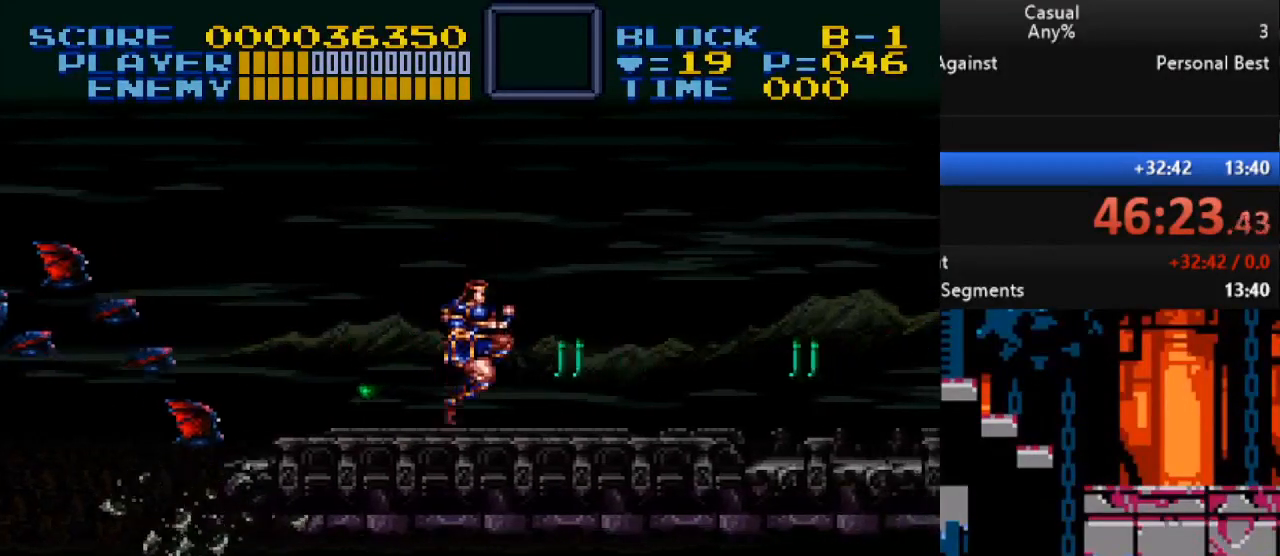
{"buttons": ["B", "Y", "DPAD_DOWN"], "events": [[100, "B", "down"], [150, "DPAD_DOWN", "down"], [167, "DPAD_RIGHT", "up"], [317, "Y", "down"]]}
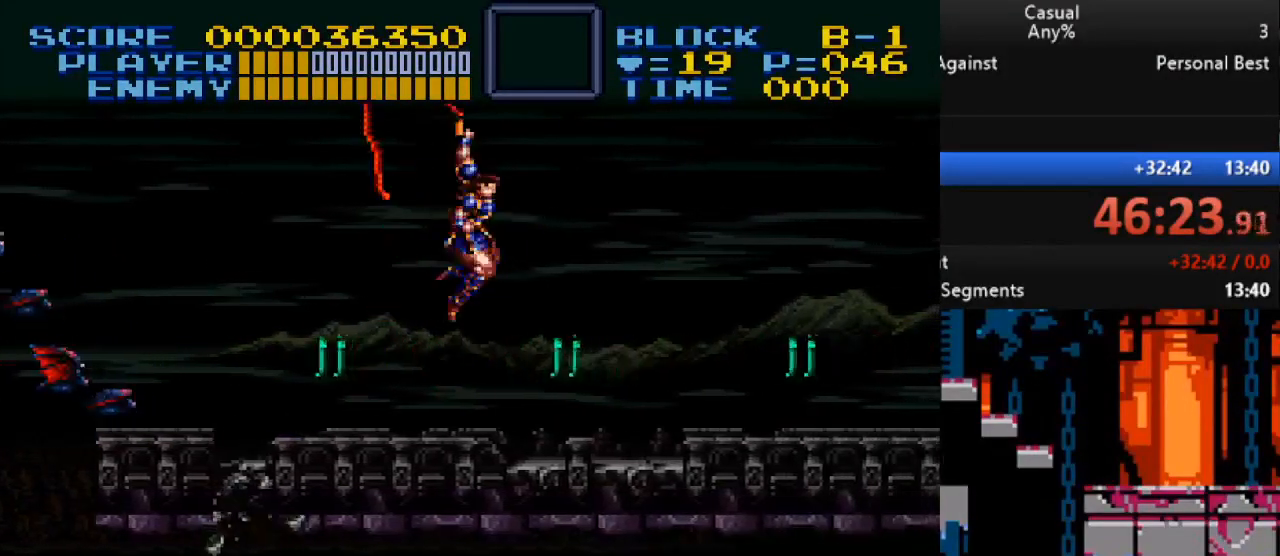
{"buttons": ["DPAD_RIGHT"], "events": [[250, "B", "up"], [267, "DPAD_RIGHT", "down"], [283, "DPAD_DOWN", "up"], [300, "Y", "up"]]}
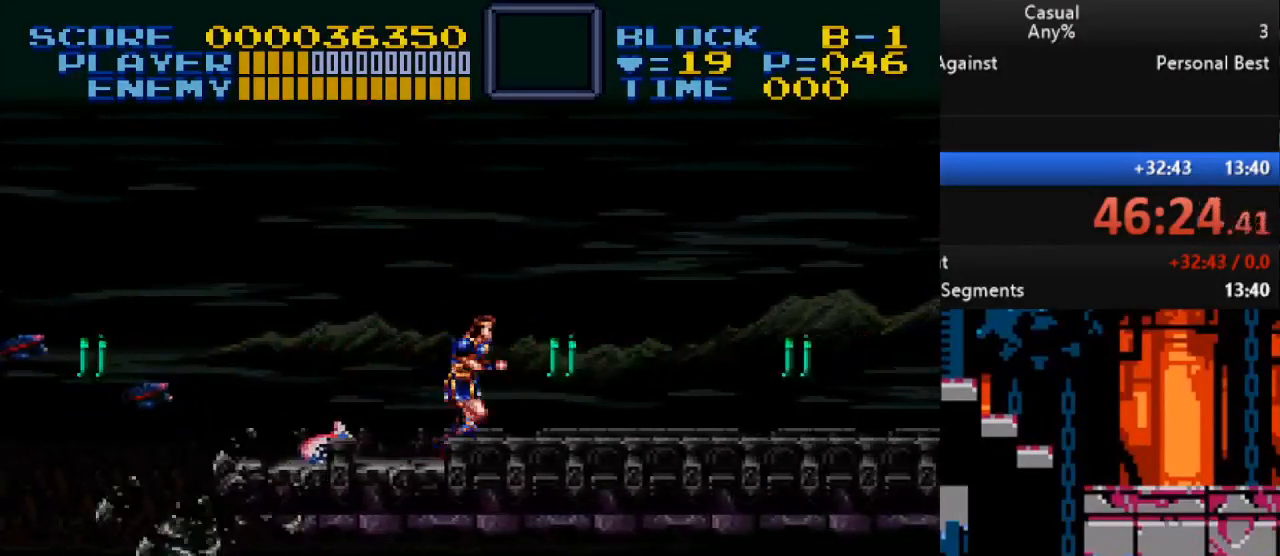
{"buttons": ["Y", "DPAD_DOWN"], "events": [[17, "B", "down"], [150, "DPAD_DOWN", "down"], [167, "B", "up"], [167, "DPAD_RIGHT", "up"], [283, "Y", "down"]]}
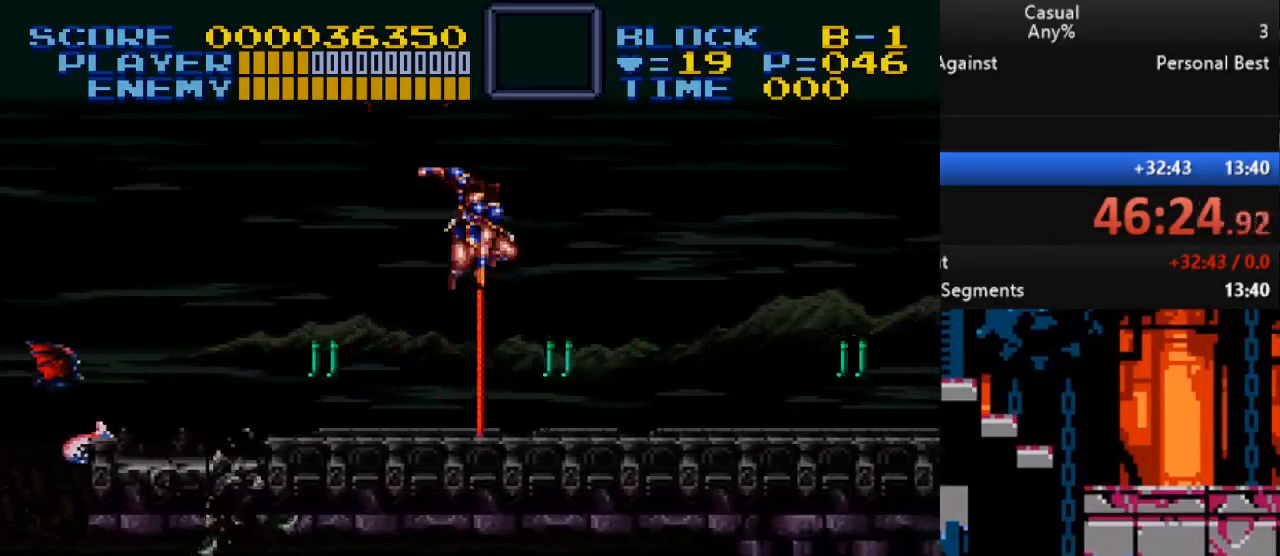
{"buttons": ["DPAD_RIGHT"], "events": [[133, "DPAD_RIGHT", "down"], [150, "DPAD_DOWN", "up"], [167, "Y", "up"]]}
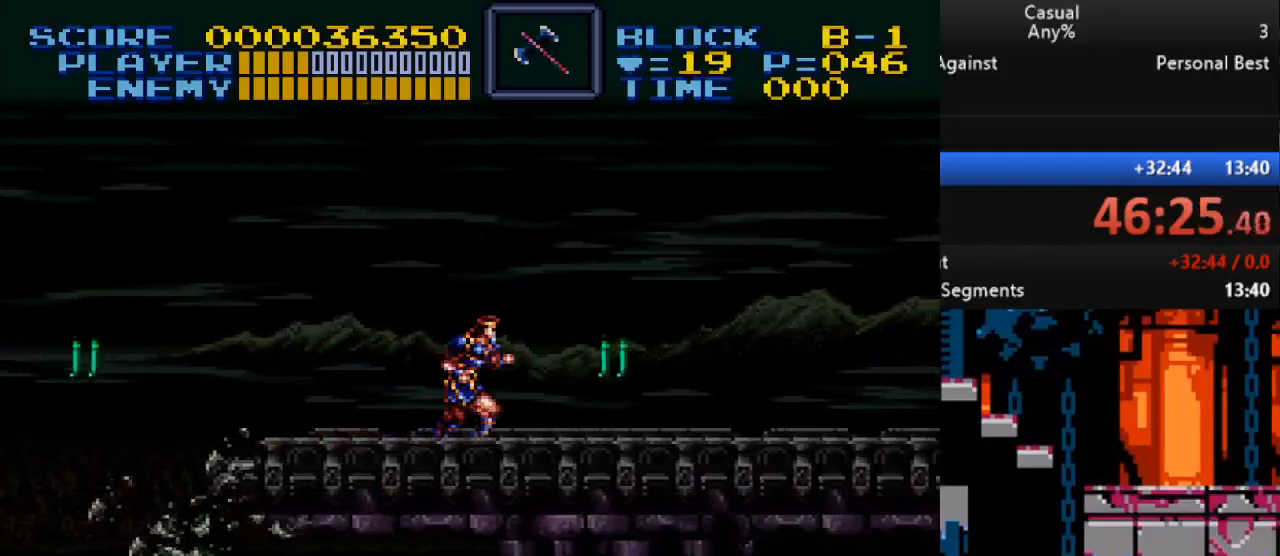
{"buttons": ["B", "DPAD_RIGHT"], "events": [[417, "B", "down"]]}
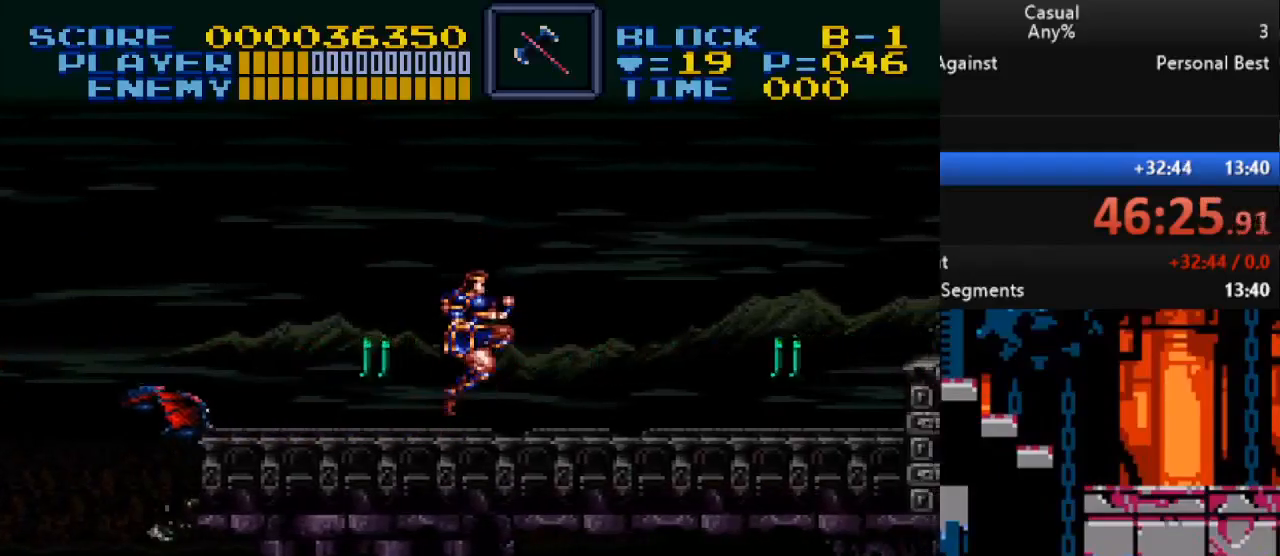
{"buttons": ["DPAD_RIGHT"], "events": [[50, "B", "up"], [83, "X", "down"], [250, "X", "up"]]}
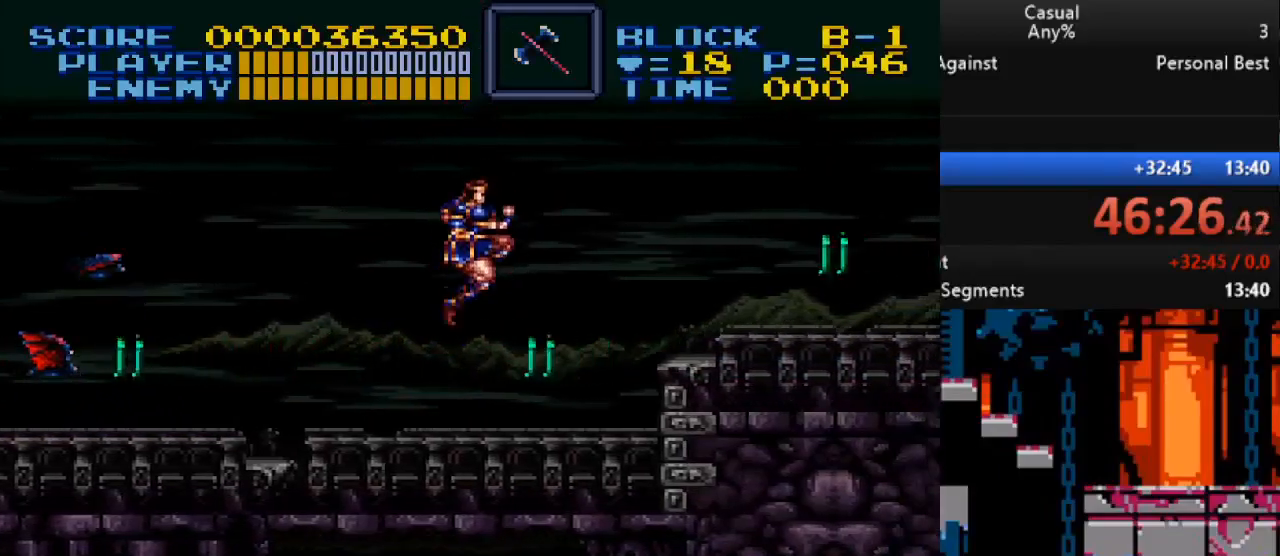
{"buttons": ["B", "Y", "DPAD_DOWN", "DPAD_RIGHT"], "events": [[217, "B", "down"], [283, "Y", "down"], [483, "DPAD_DOWN", "down"]]}
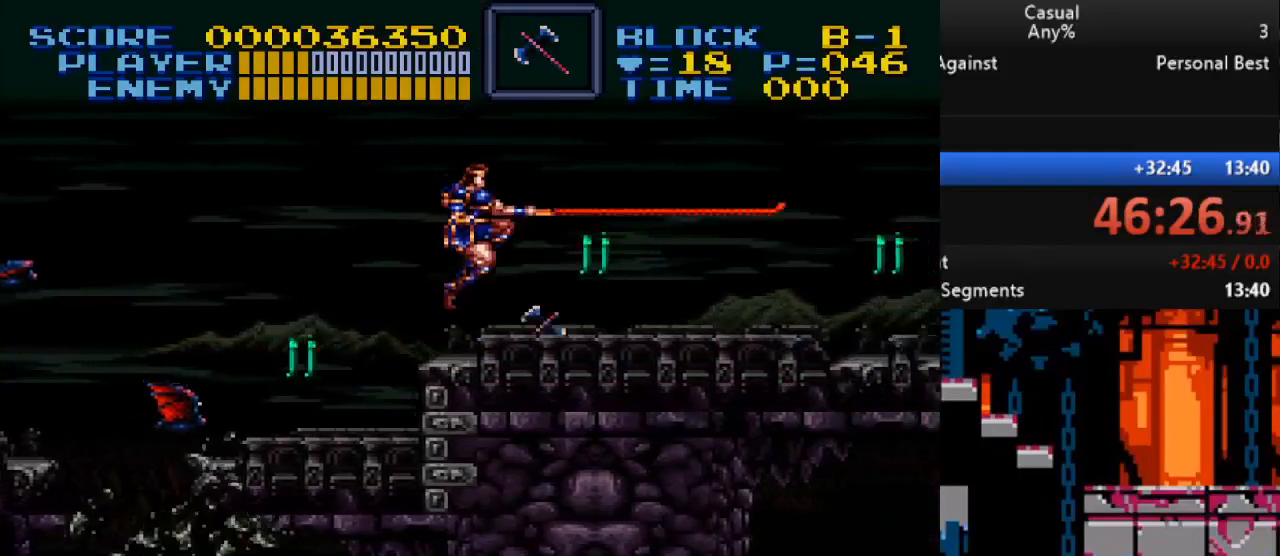
{"buttons": ["B", "DPAD_RIGHT"], "events": [[83, "B", "up"], [117, "DPAD_DOWN", "up"], [117, "Y", "up"], [450, "B", "down"]]}